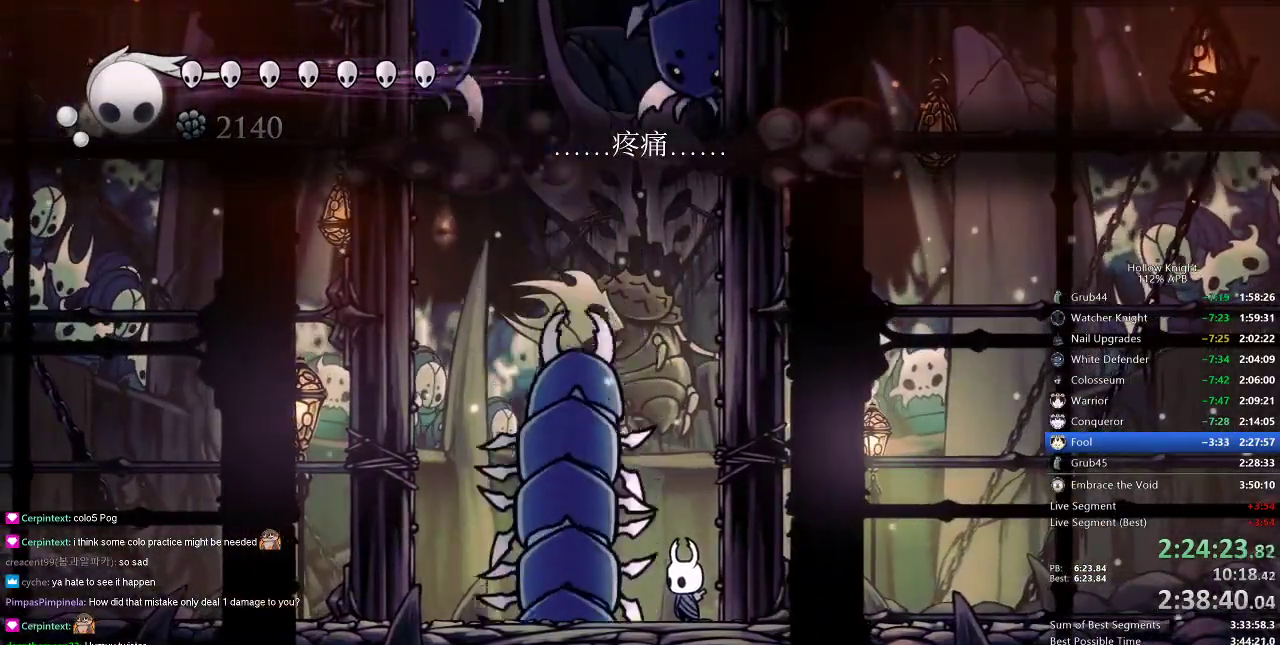
Gameplay with keyboard; each line is a JSON object with the keys held at the frame after it. "events" lists presses ("down") and releases ("up") of "cdash", "dash", "dnail", "down", "heal", "inv", "jump", "left", "nail", "right", "spell" and "up" between this image and that frame as [ms after this image, input, new state], when the widget could be followed in between. No other keys are recorded. Mouse input is not recorded. Key names are as the overlay labels them; some are game actions (e.g. jump) rather than physical keys.
{"keys": [], "events": []}
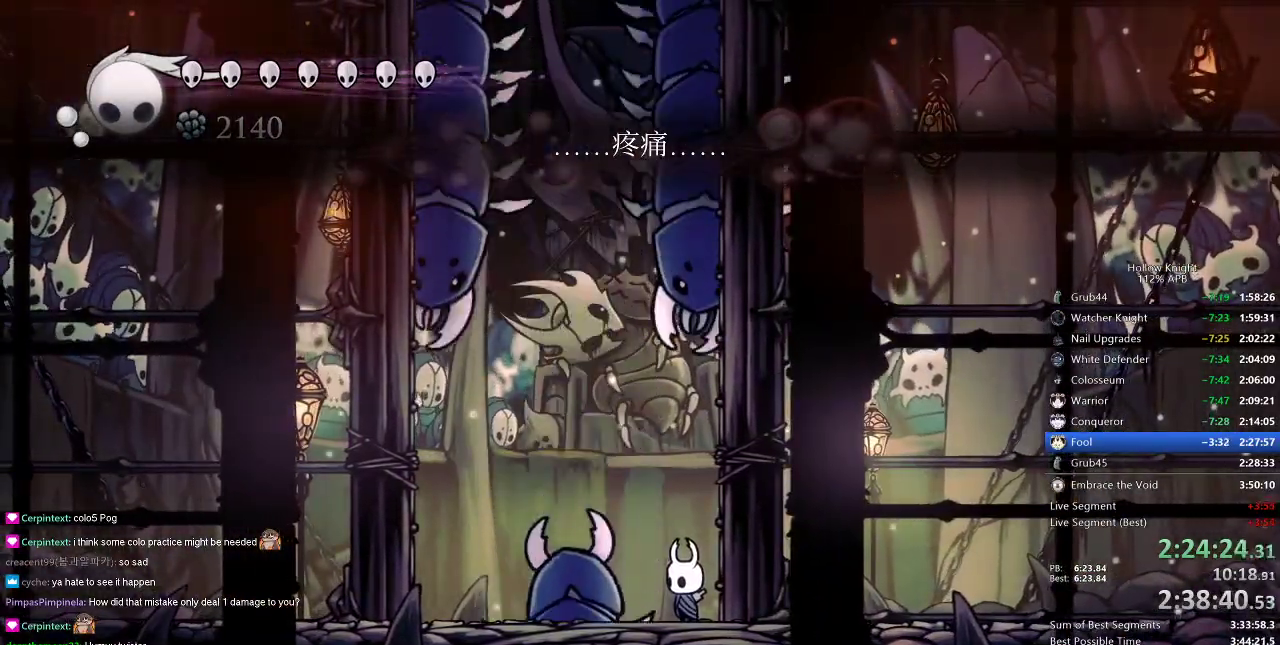
{"keys": ["dnail"], "events": [[117, "left", "down"], [401, "dnail", "down"], [434, "left", "up"]]}
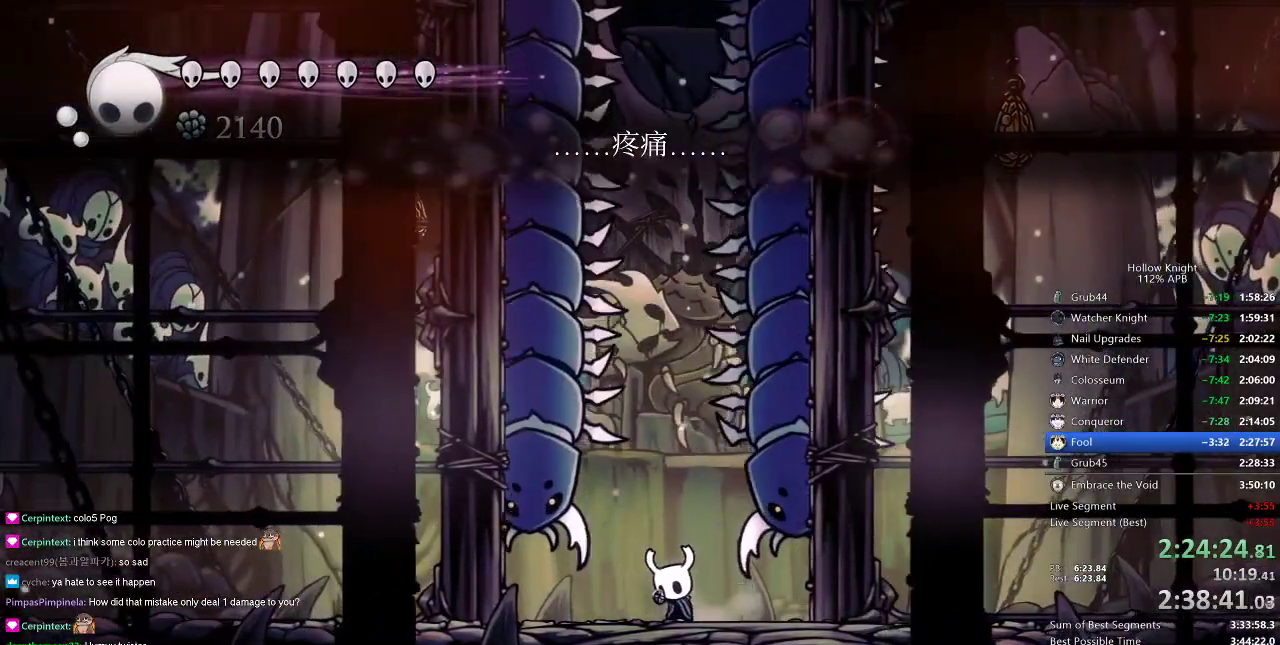
{"keys": ["dnail"], "events": []}
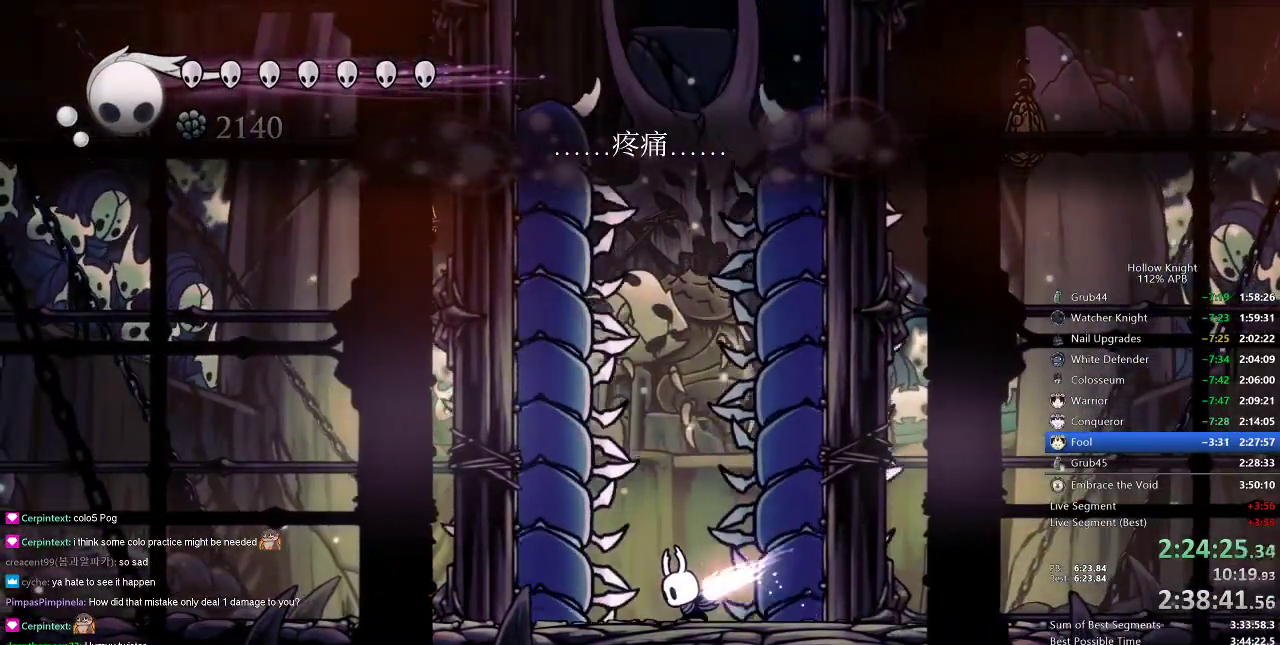
{"keys": [], "events": [[417, "dnail", "up"]]}
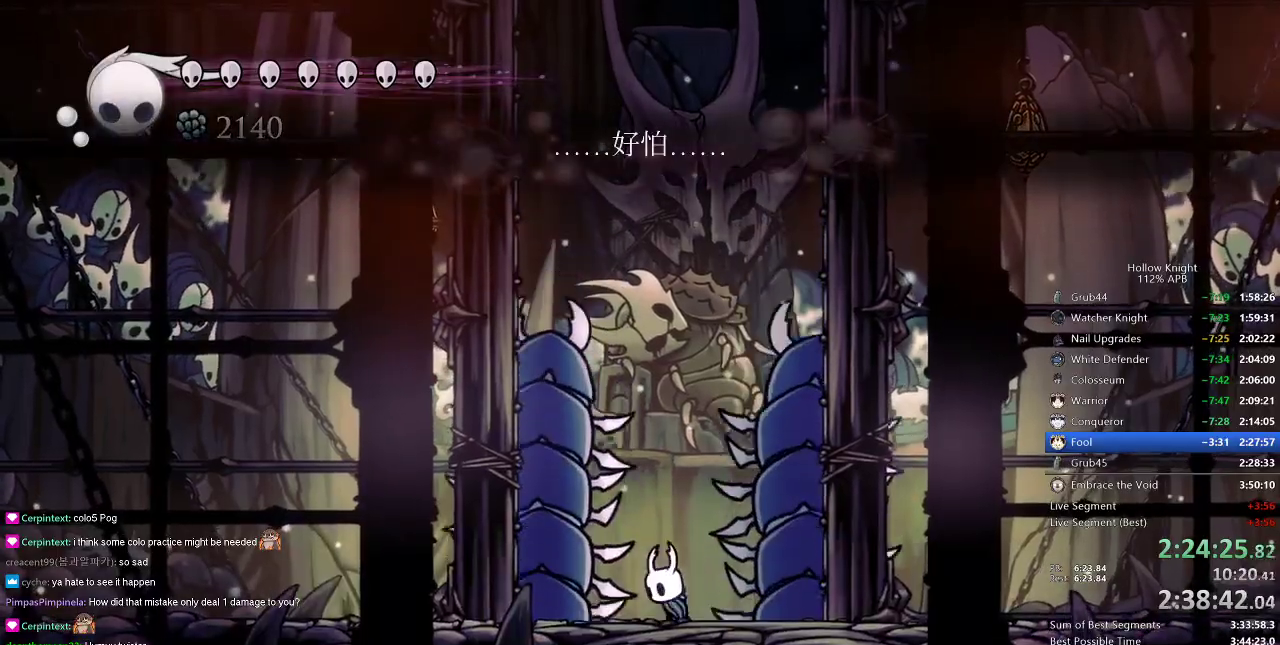
{"keys": ["nail"], "events": [[167, "nail", "down"]]}
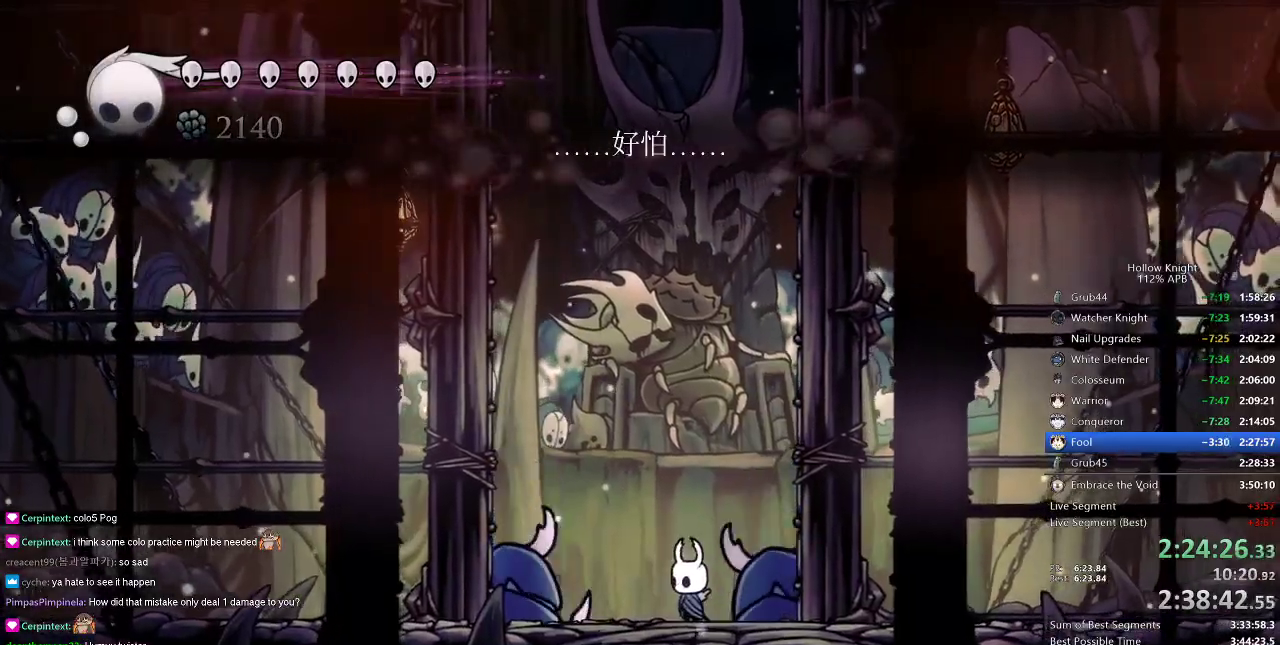
{"keys": ["nail", "right"], "events": [[217, "jump", "down"], [401, "right", "down"], [434, "jump", "up"]]}
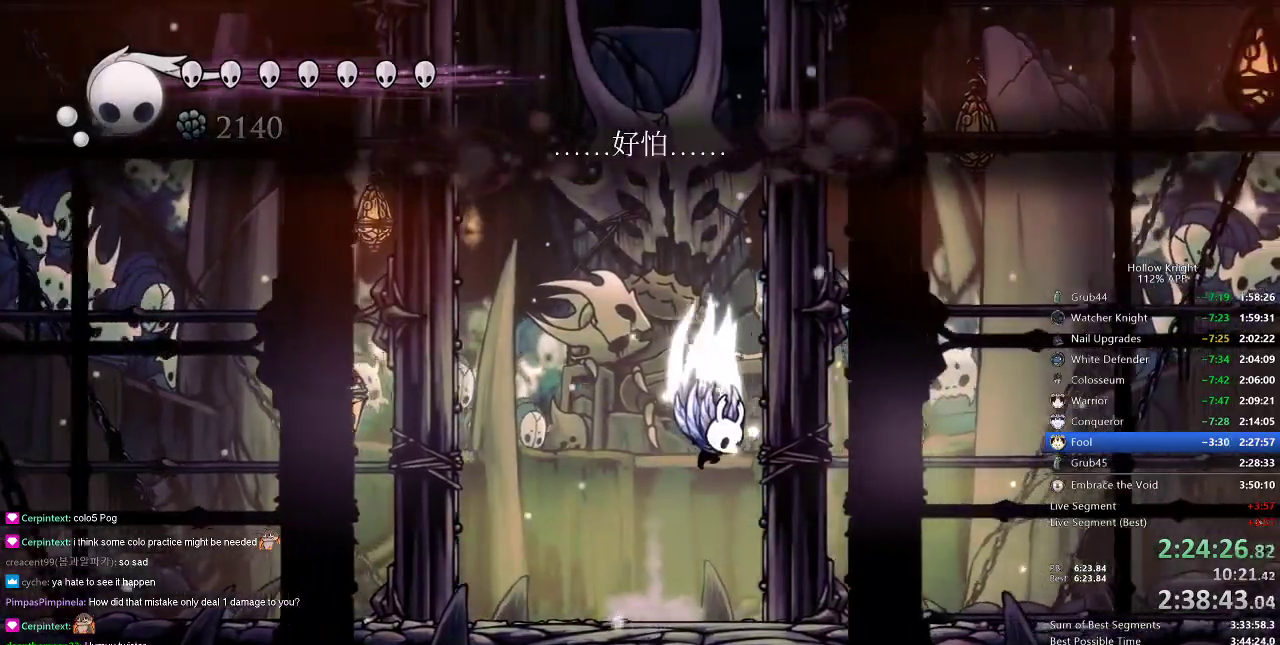
{"keys": ["jump", "nail", "right"], "events": [[33, "jump", "down"], [317, "jump", "up"], [434, "jump", "down"]]}
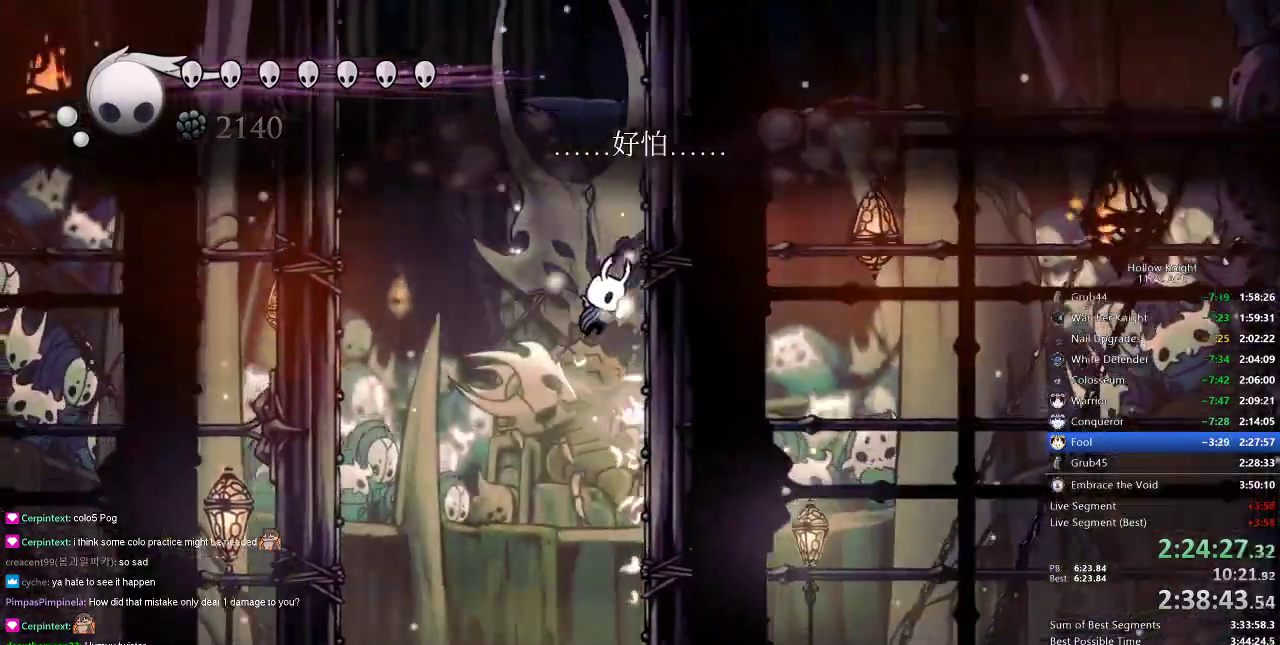
{"keys": ["jump", "nail", "right"], "events": [[134, "jump", "up"], [234, "jump", "down"]]}
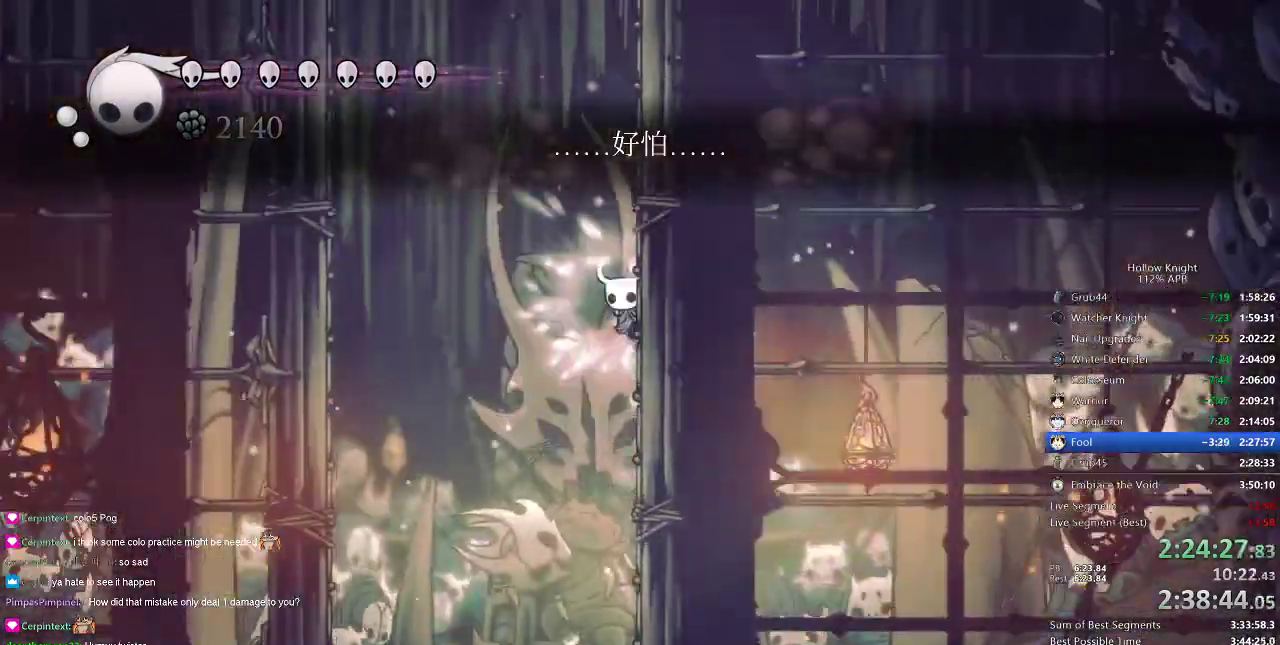
{"keys": ["nail", "right"], "events": [[16, "jump", "up"], [117, "jump", "down"], [300, "jump", "up"]]}
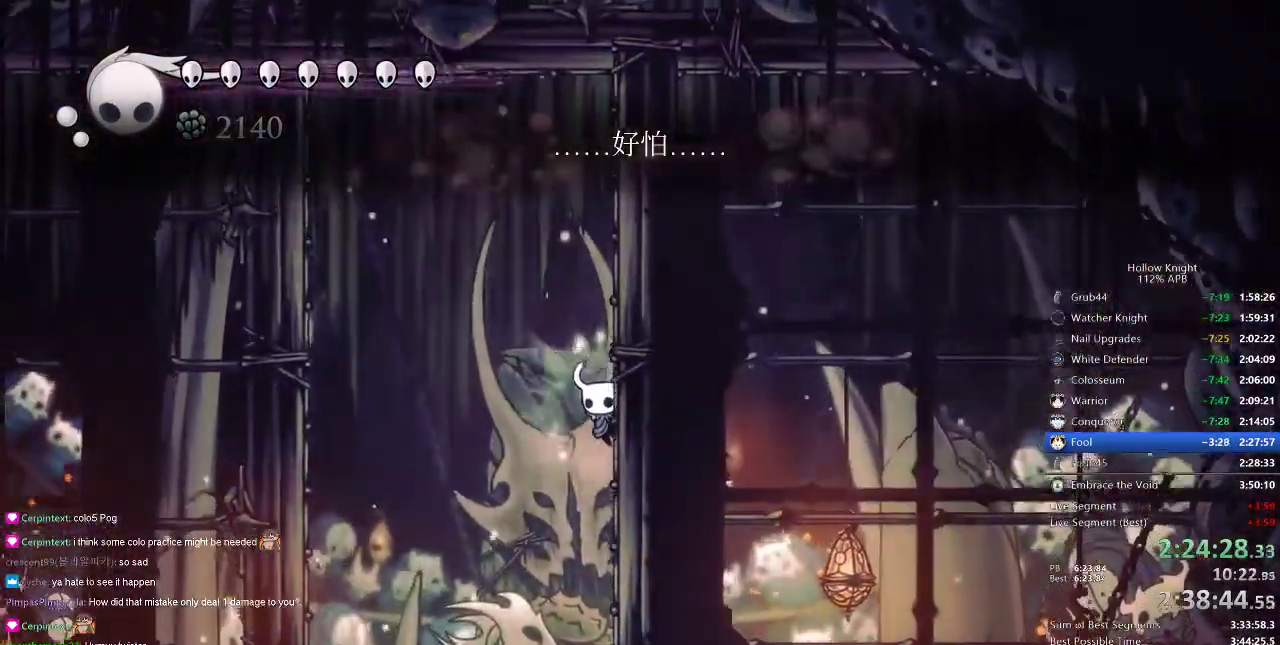
{"keys": ["jump", "nail", "right"], "events": [[34, "jump", "down"], [184, "jump", "up"], [451, "jump", "down"]]}
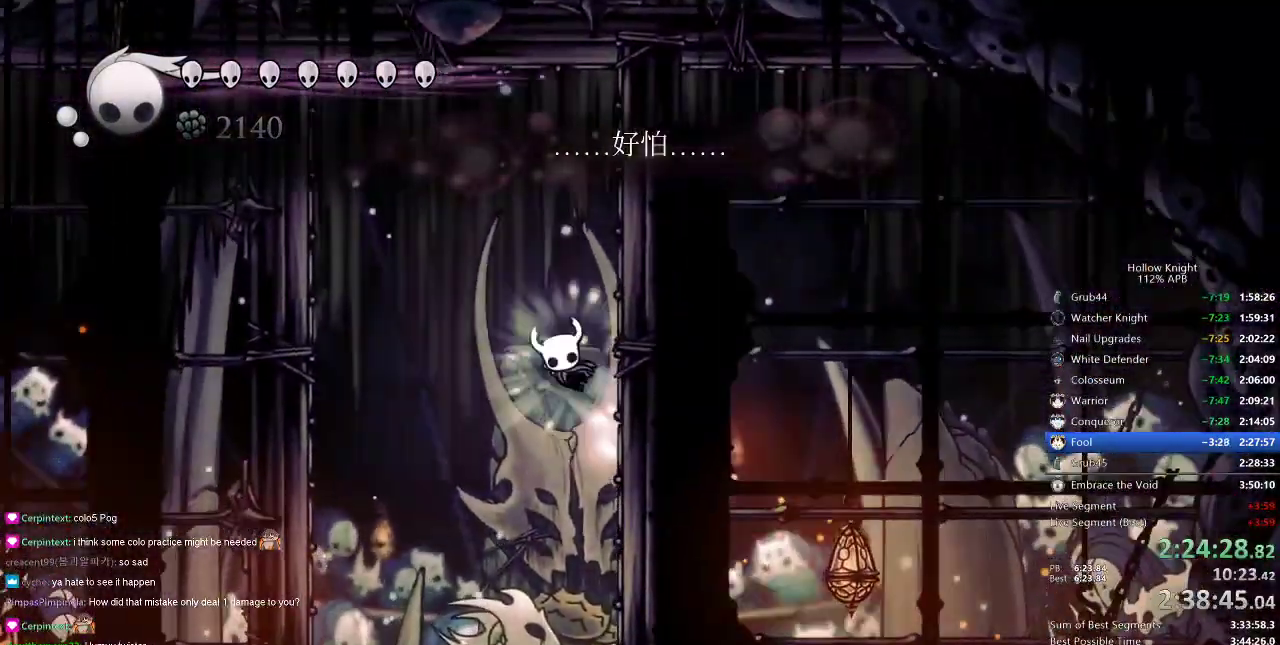
{"keys": ["nail", "right"], "events": [[83, "jump", "up"], [317, "jump", "down"], [417, "jump", "up"]]}
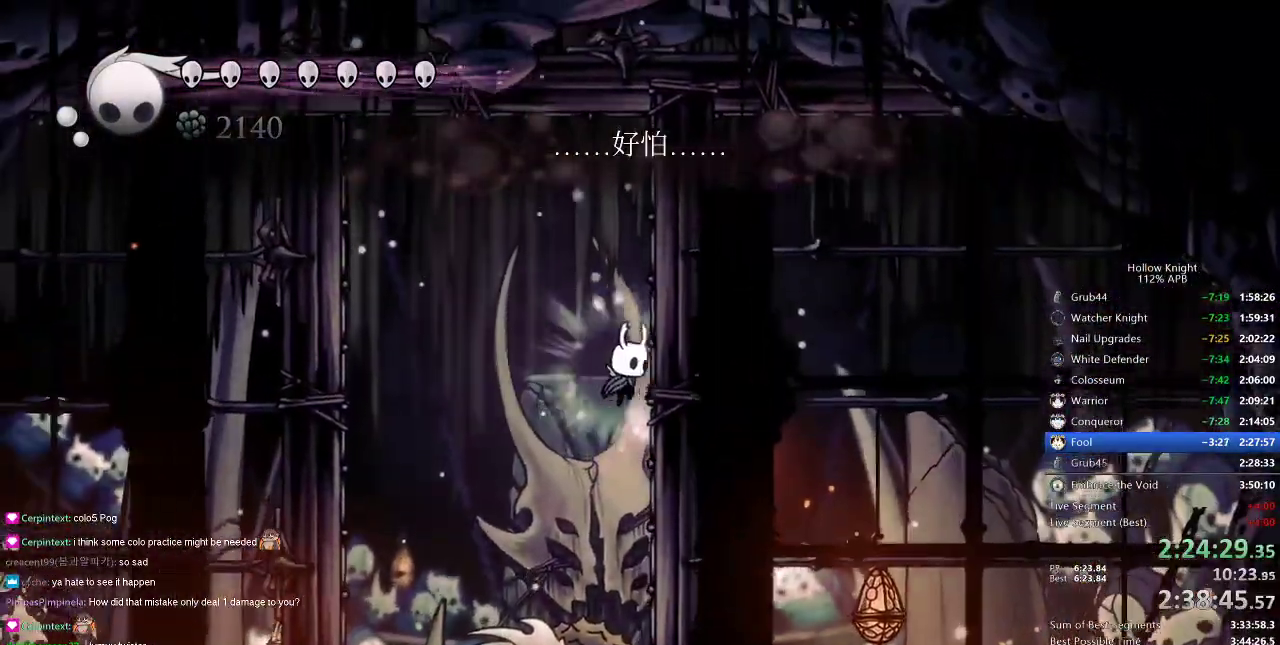
{"keys": ["nail", "right"], "events": [[150, "jump", "down"], [284, "jump", "up"]]}
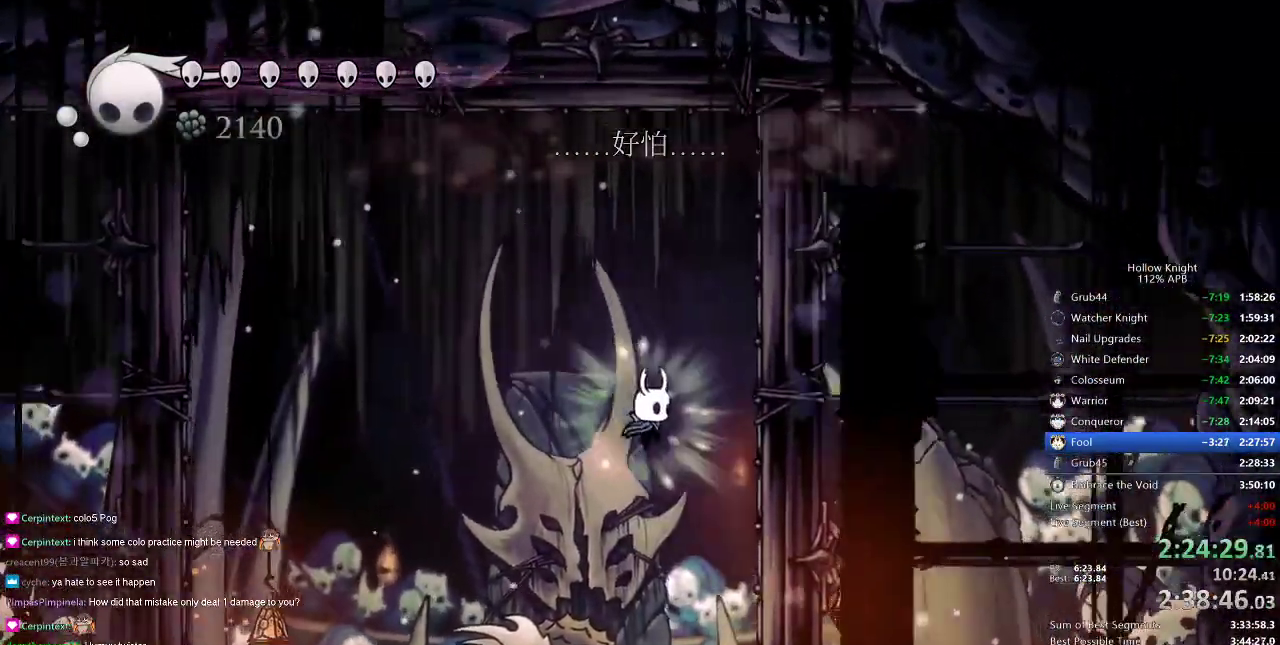
{"keys": ["nail", "right"], "events": [[150, "jump", "down"], [317, "jump", "up"]]}
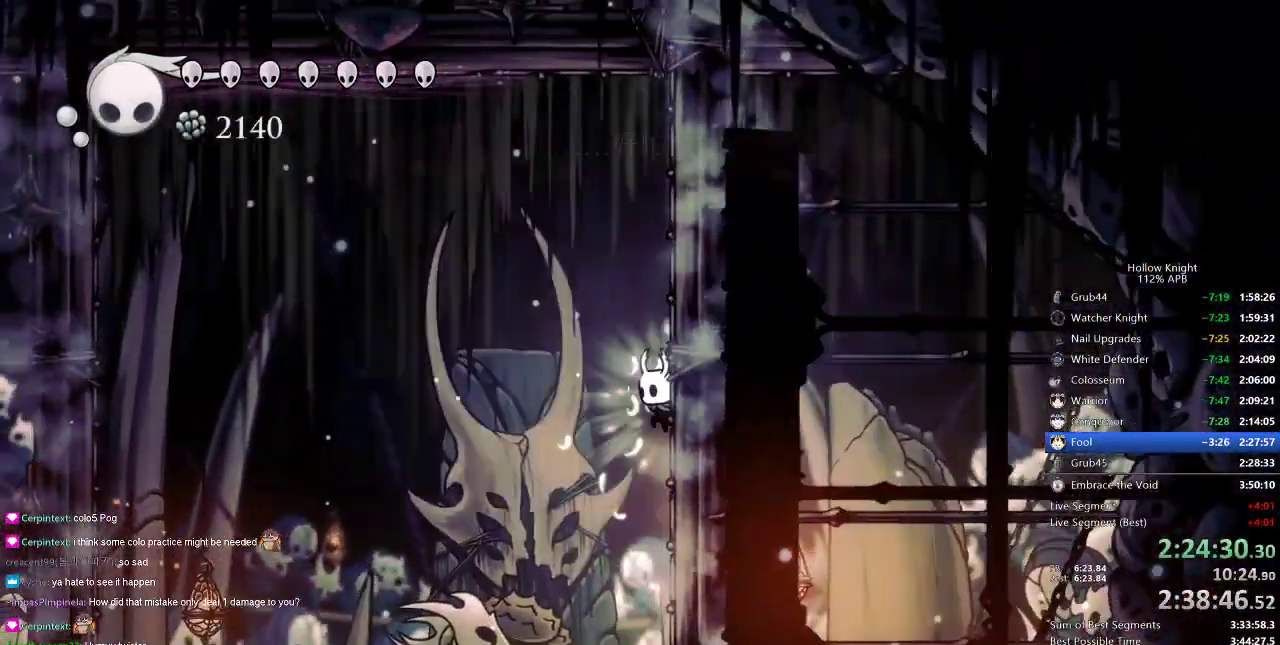
{"keys": ["jump", "nail", "right"], "events": [[84, "jump", "down"], [184, "jump", "up"], [451, "jump", "down"]]}
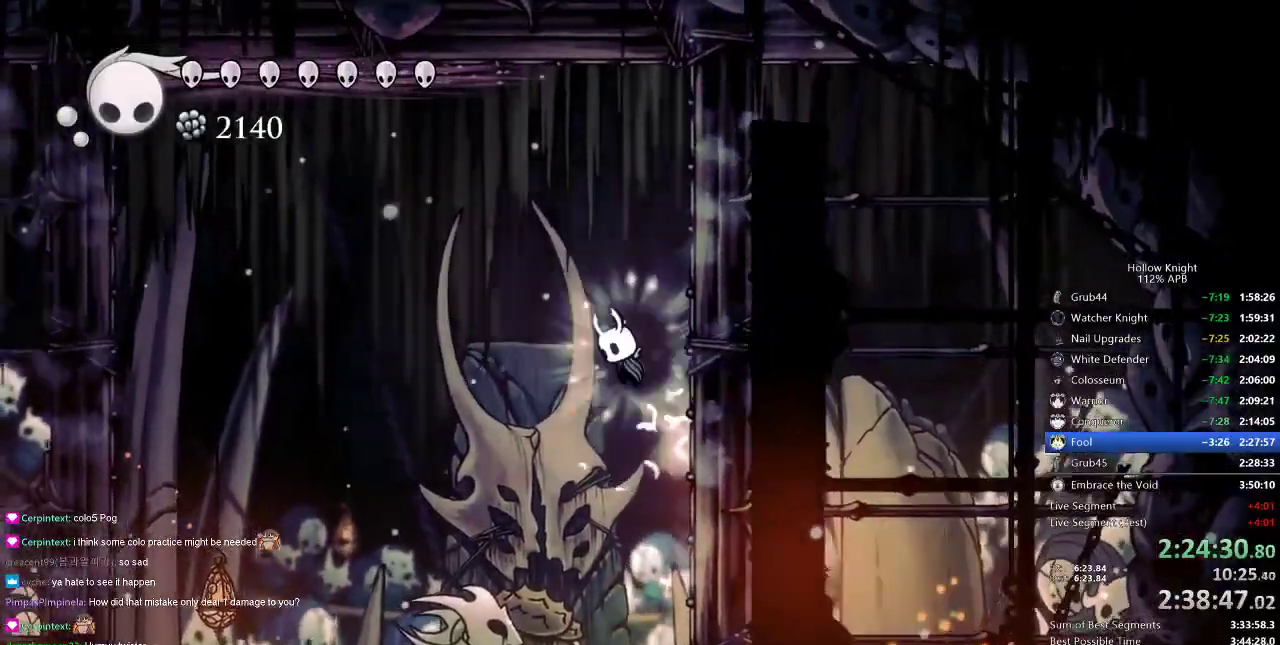
{"keys": ["nail", "right"], "events": [[83, "jump", "up"], [300, "jump", "down"], [417, "jump", "up"]]}
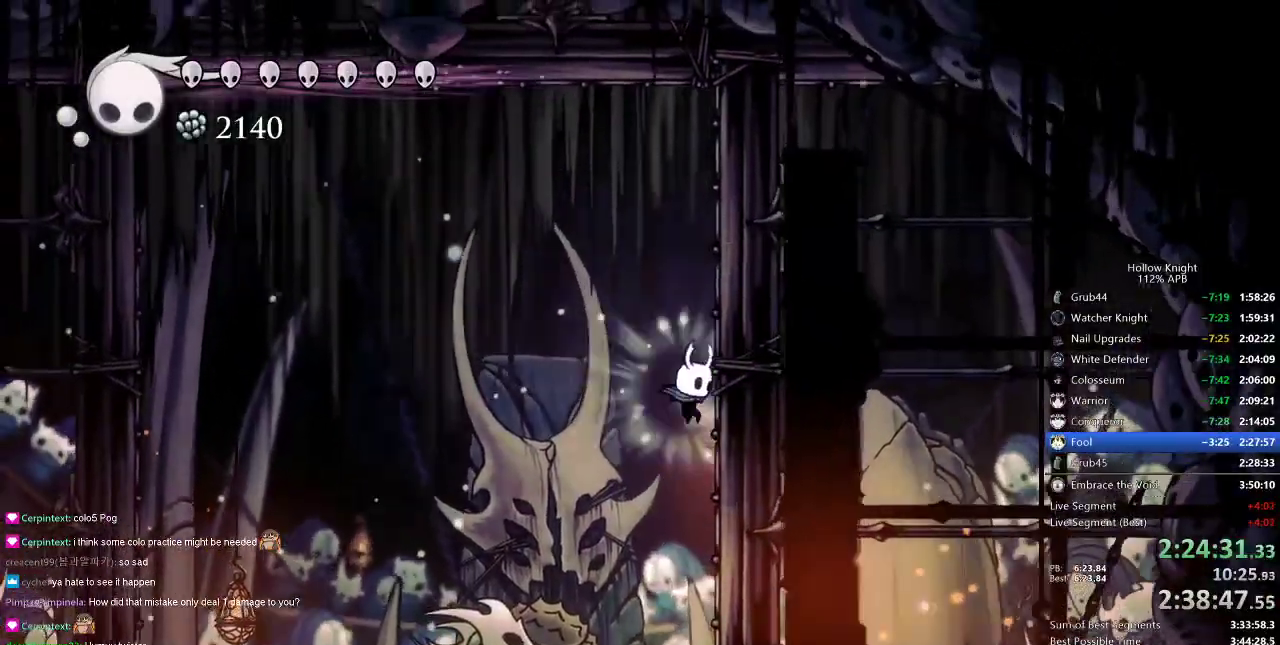
{"keys": ["nail", "right"], "events": [[184, "jump", "down"], [267, "jump", "up"]]}
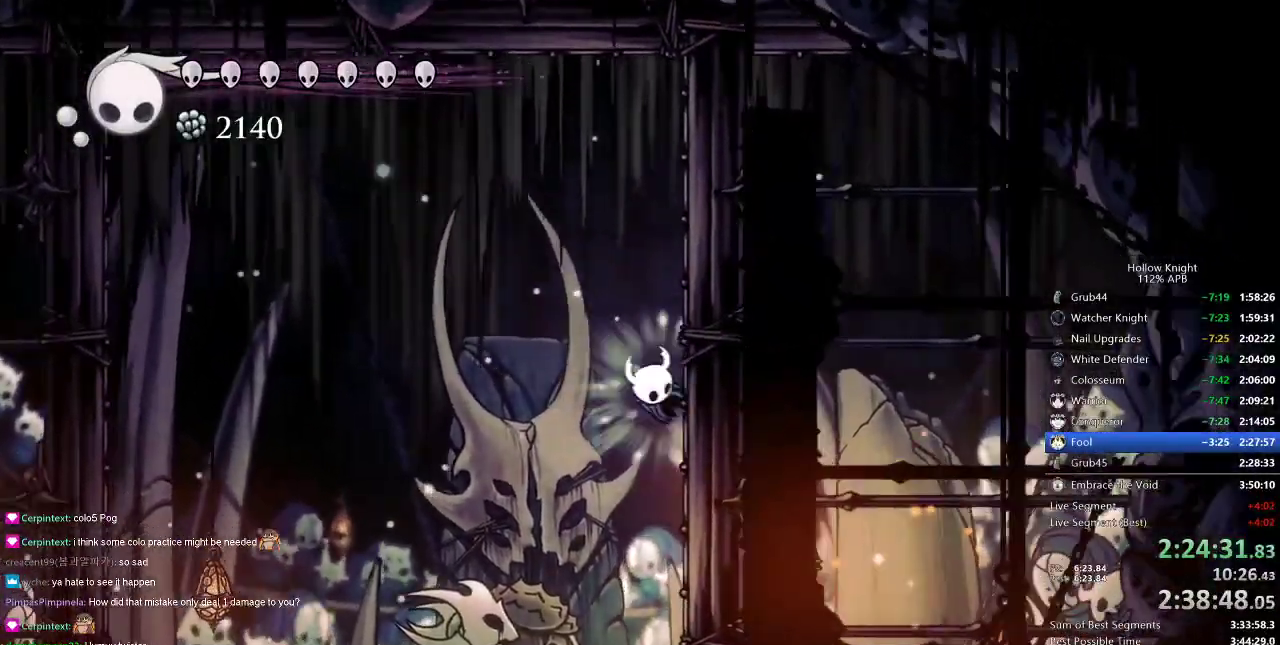
{"keys": ["nail", "right"], "events": [[16, "jump", "down"], [150, "jump", "up"], [384, "jump", "down"], [484, "jump", "up"]]}
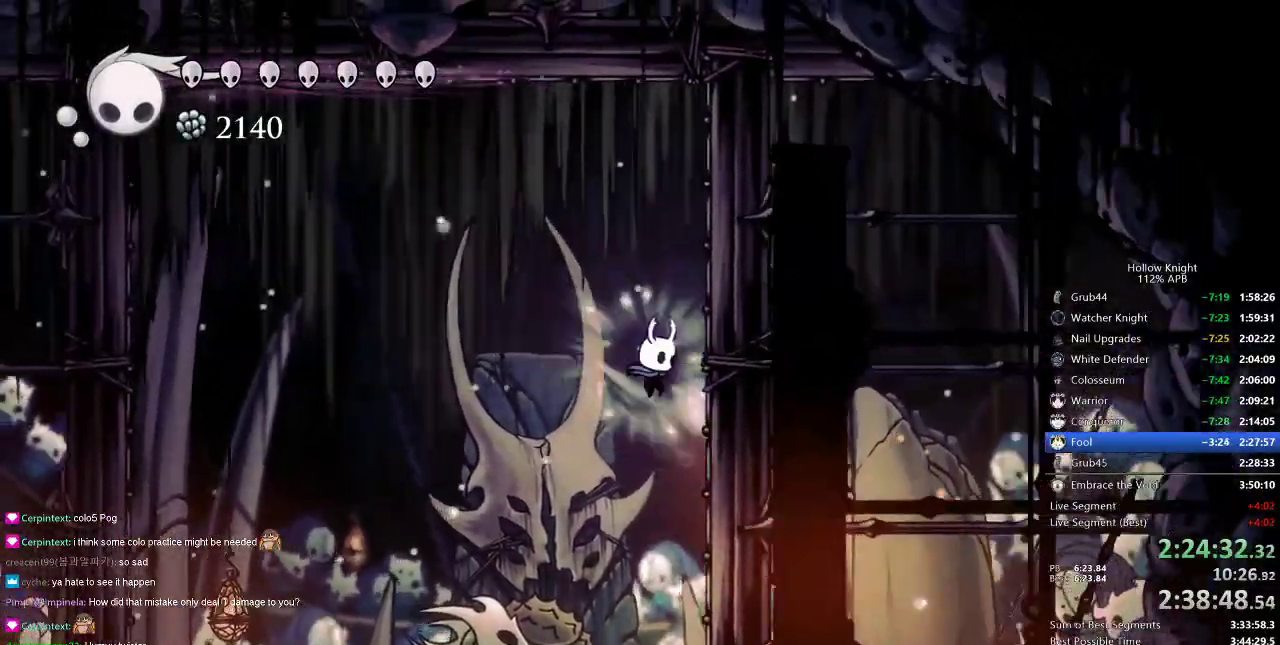
{"keys": ["nail", "right"], "events": [[251, "jump", "down"], [334, "jump", "up"]]}
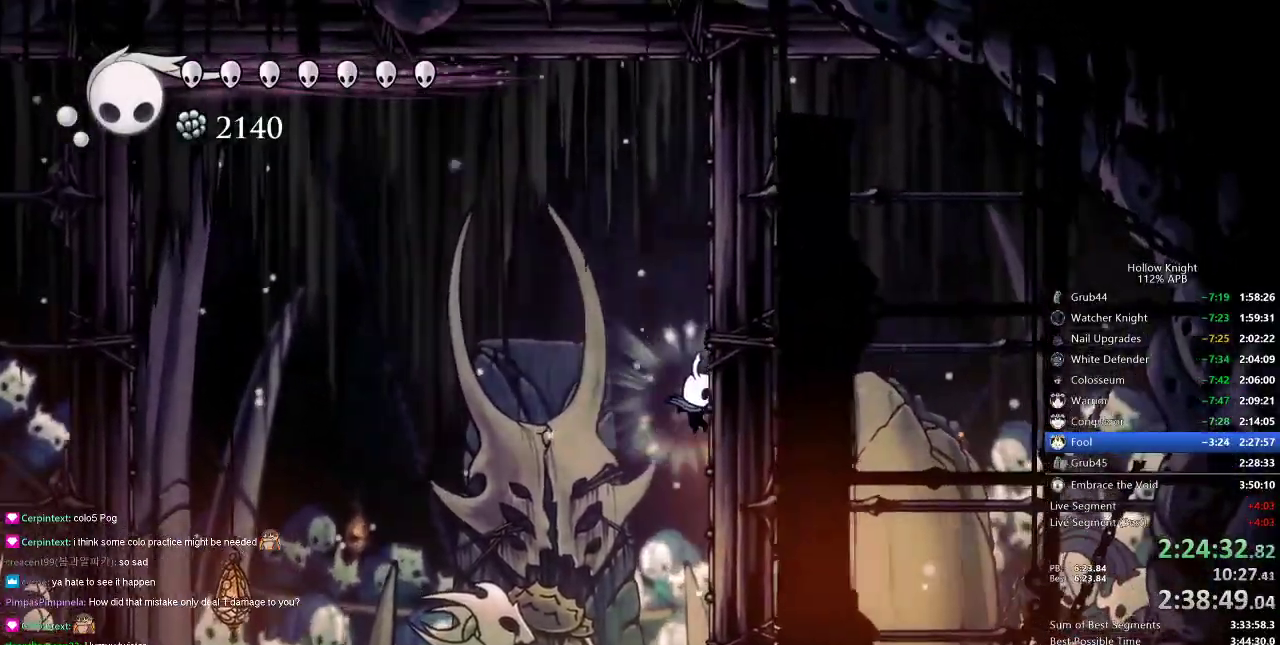
{"keys": ["nail", "right"], "events": [[133, "jump", "down"], [267, "jump", "up"]]}
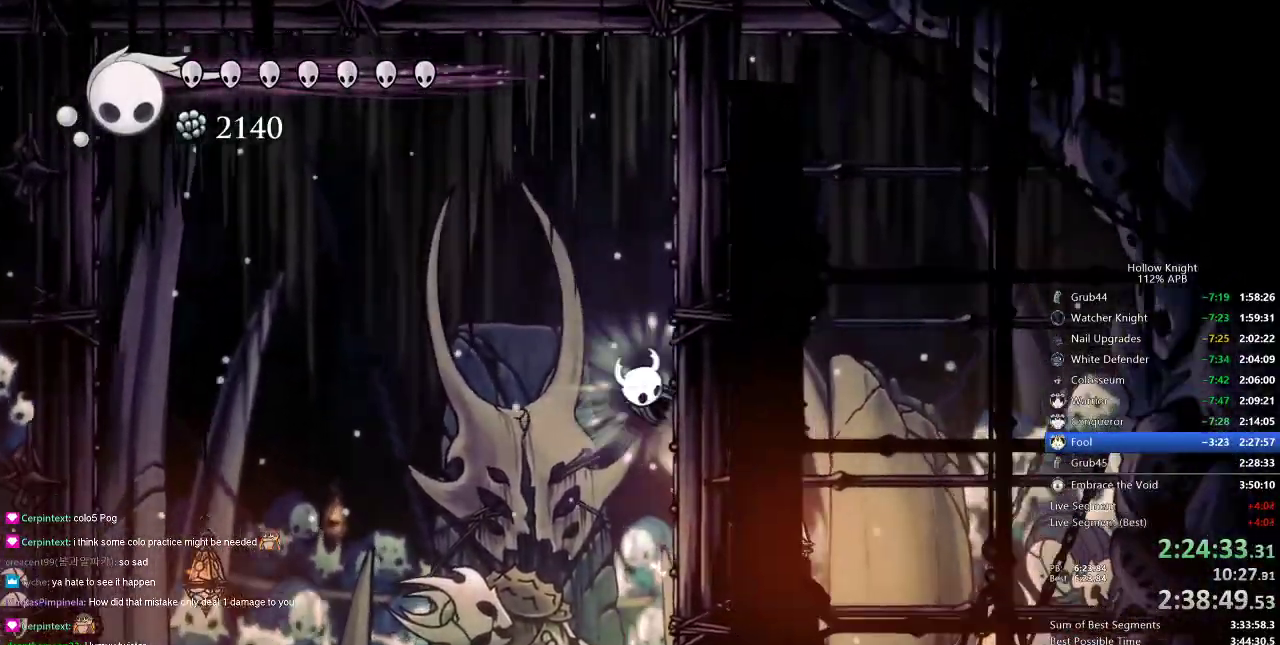
{"keys": ["nail", "right"], "events": [[17, "jump", "down"], [117, "jump", "up"], [384, "jump", "down"], [484, "jump", "up"]]}
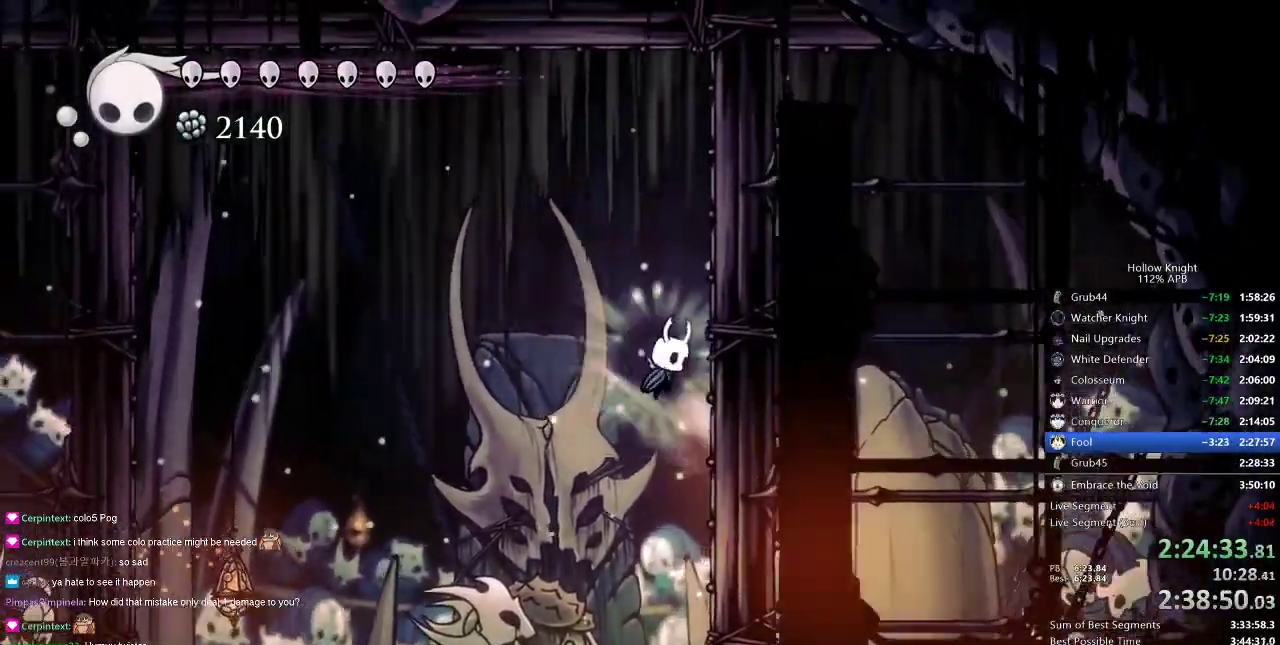
{"keys": ["nail", "right"], "events": [[250, "jump", "down"], [350, "jump", "up"]]}
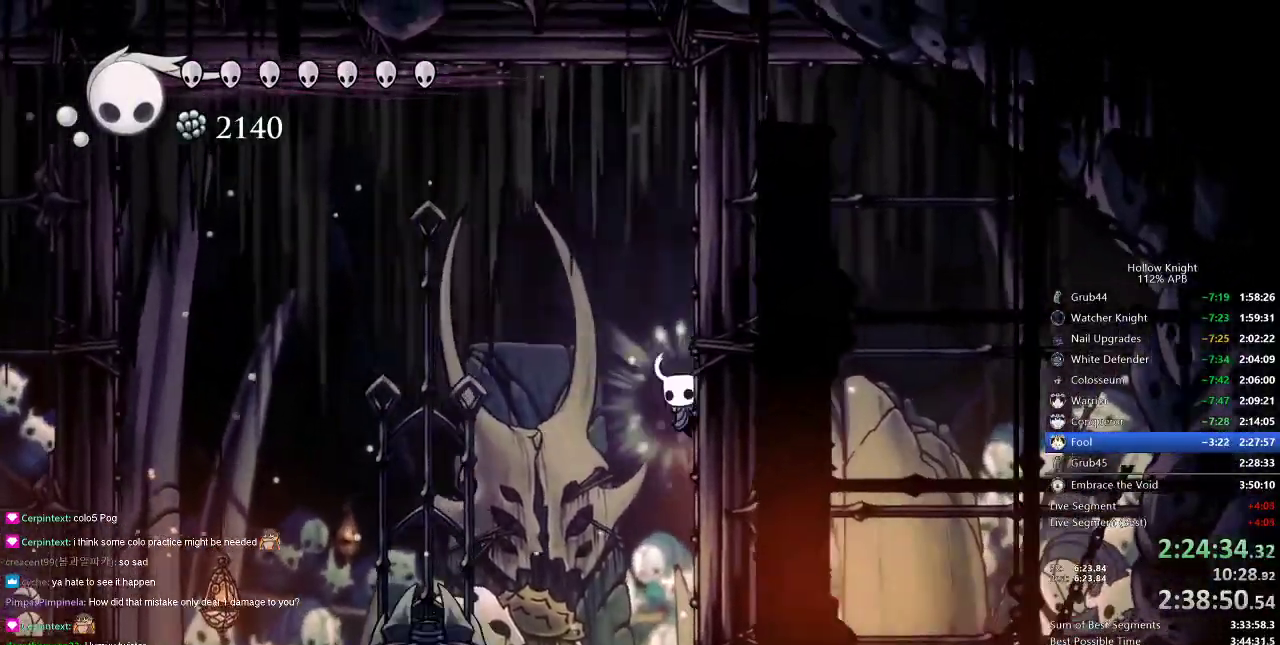
{"keys": ["left", "nail"], "events": [[84, "jump", "down"], [117, "left", "down"], [167, "jump", "up"], [234, "right", "up"]]}
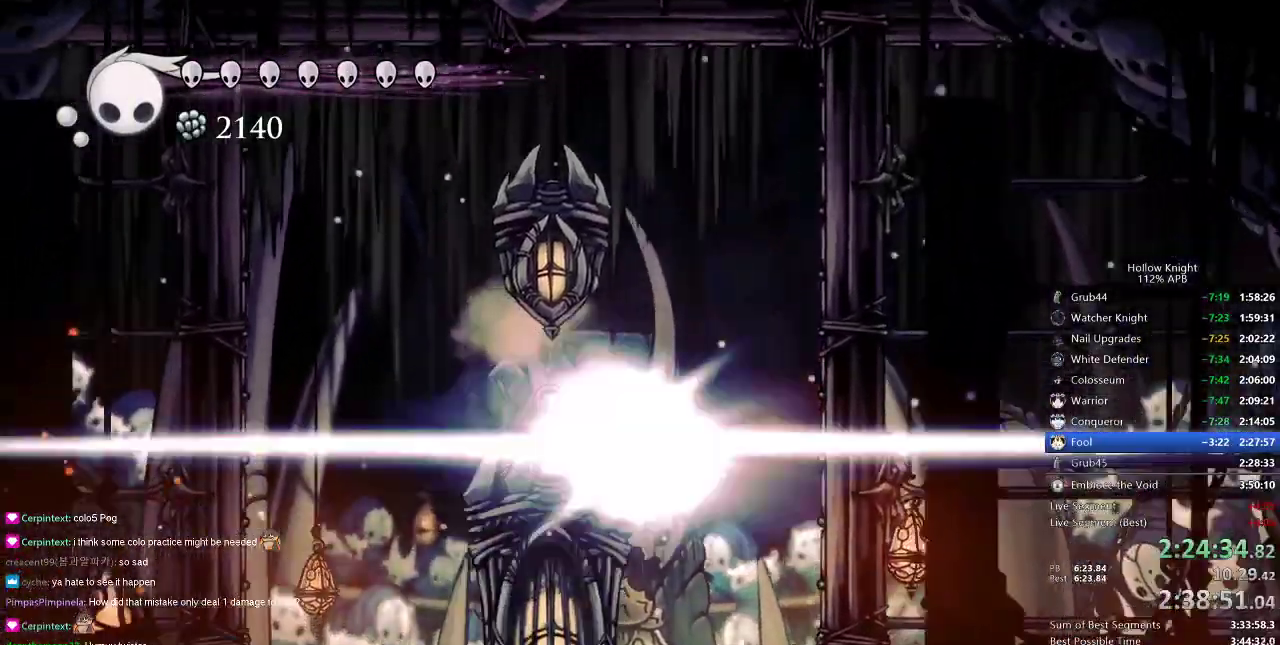
{"keys": [], "events": [[67, "nail", "up"], [117, "left", "up"]]}
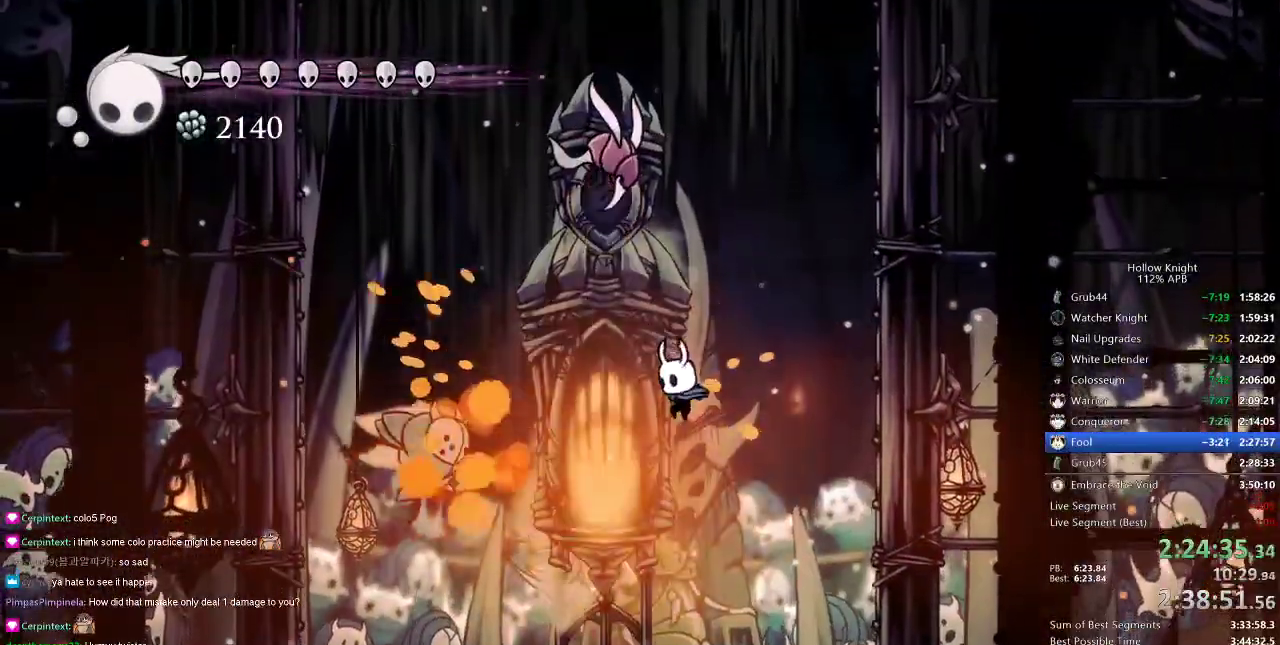
{"keys": ["left"], "events": [[117, "left", "down"], [117, "spell", "down"], [200, "spell", "up"]]}
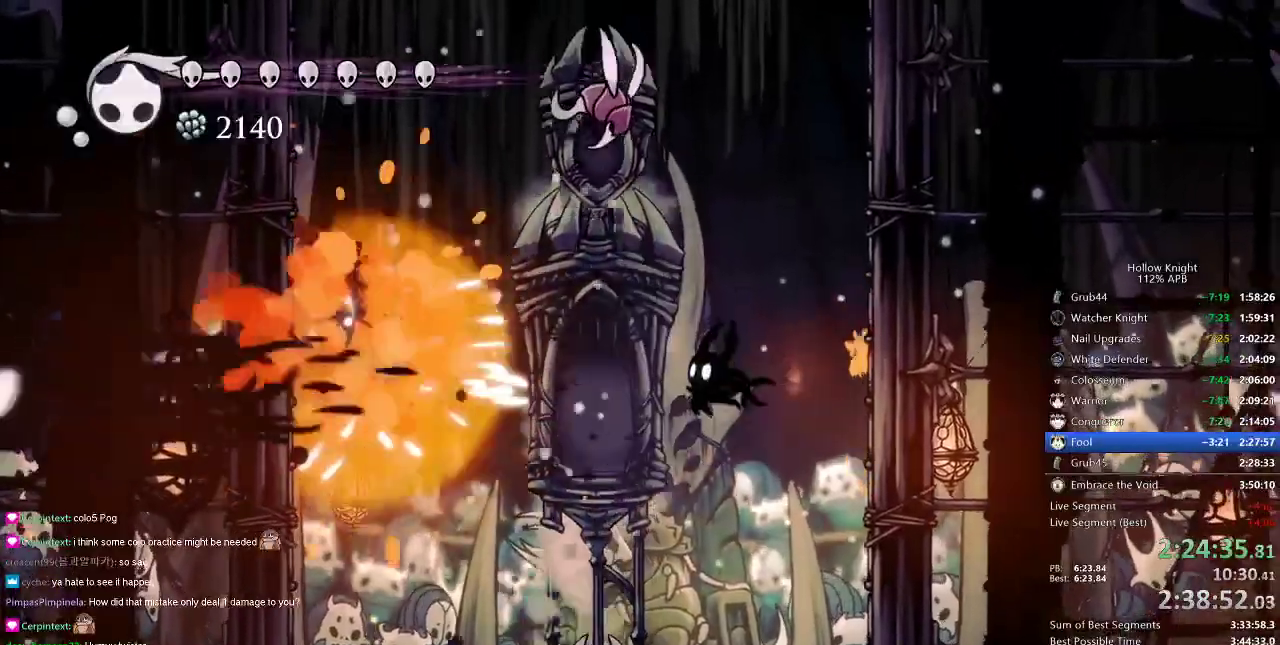
{"keys": ["left"], "events": [[217, "dash", "down"], [384, "dash", "up"]]}
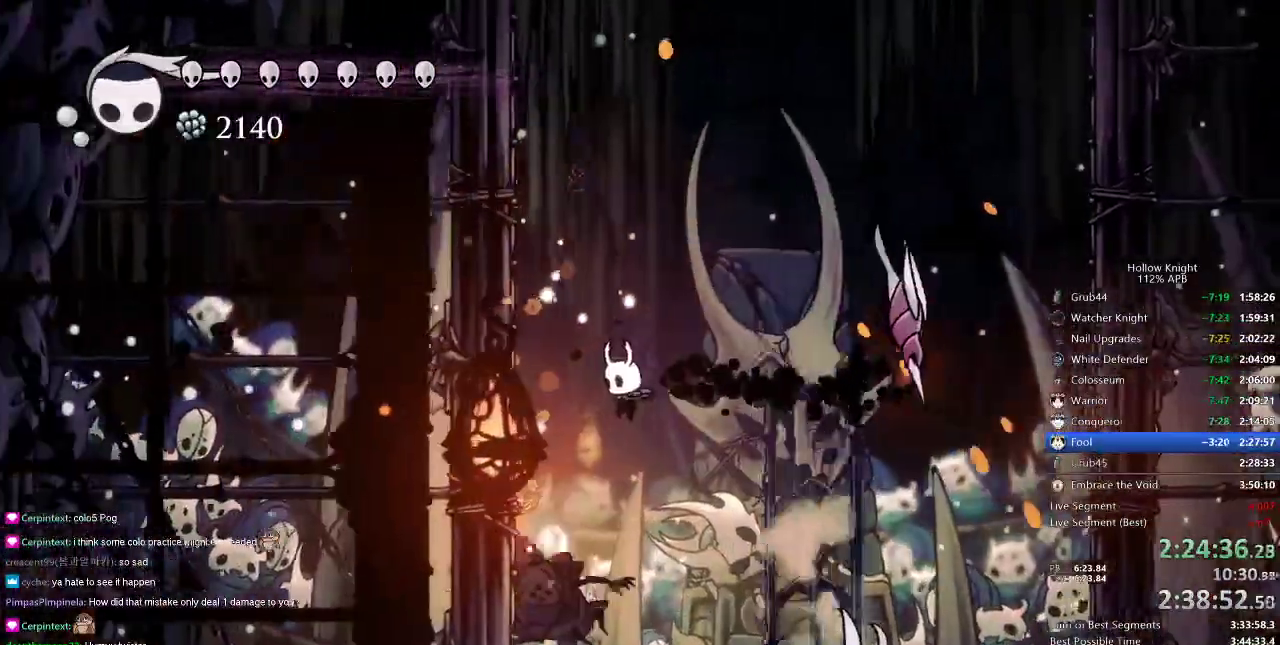
{"keys": ["jump", "left", "right"], "events": [[400, "jump", "down"], [500, "right", "down"]]}
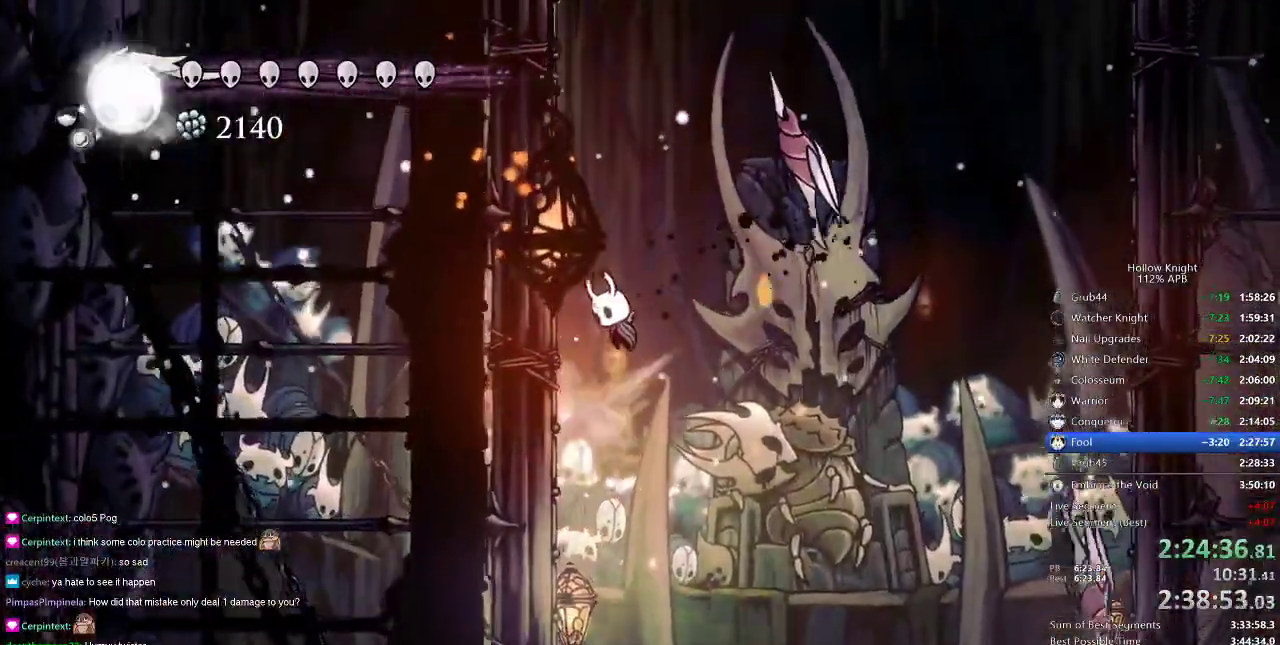
{"keys": ["left"], "events": [[33, "left", "up"], [84, "jump", "up"], [134, "right", "up"], [134, "spell", "down"], [234, "spell", "up"], [350, "left", "down"]]}